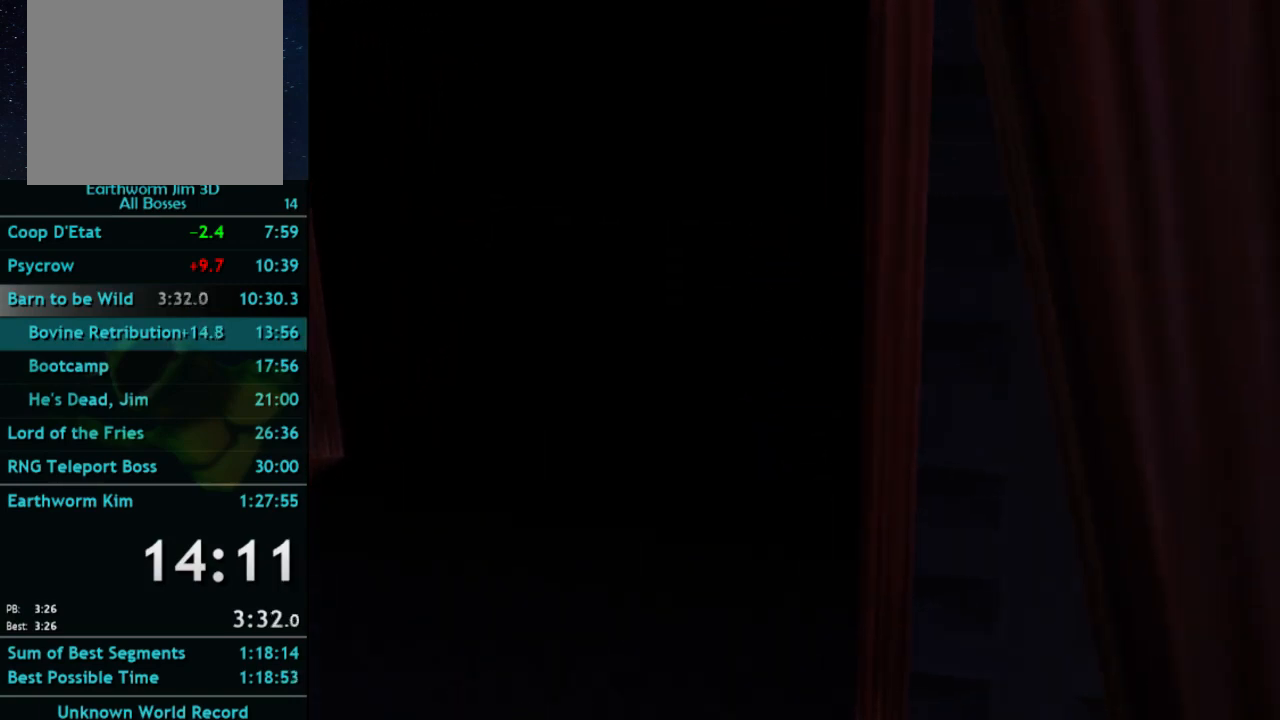
Gameplay with a controller (Xbox layout); each line is a JSON object with the inputs held at the frame after it (dt_ms = milliseconds from this image to that frame). "button_events" lists button changes between this image and that frame as [ms after this image, input, new state], when the widget could be followed in between (sticks are given only as held states). Not read: A L3 R3.
{"dt_ms": 500, "buttons": [], "left_stick": "center", "right_stick": "center", "button_events": []}
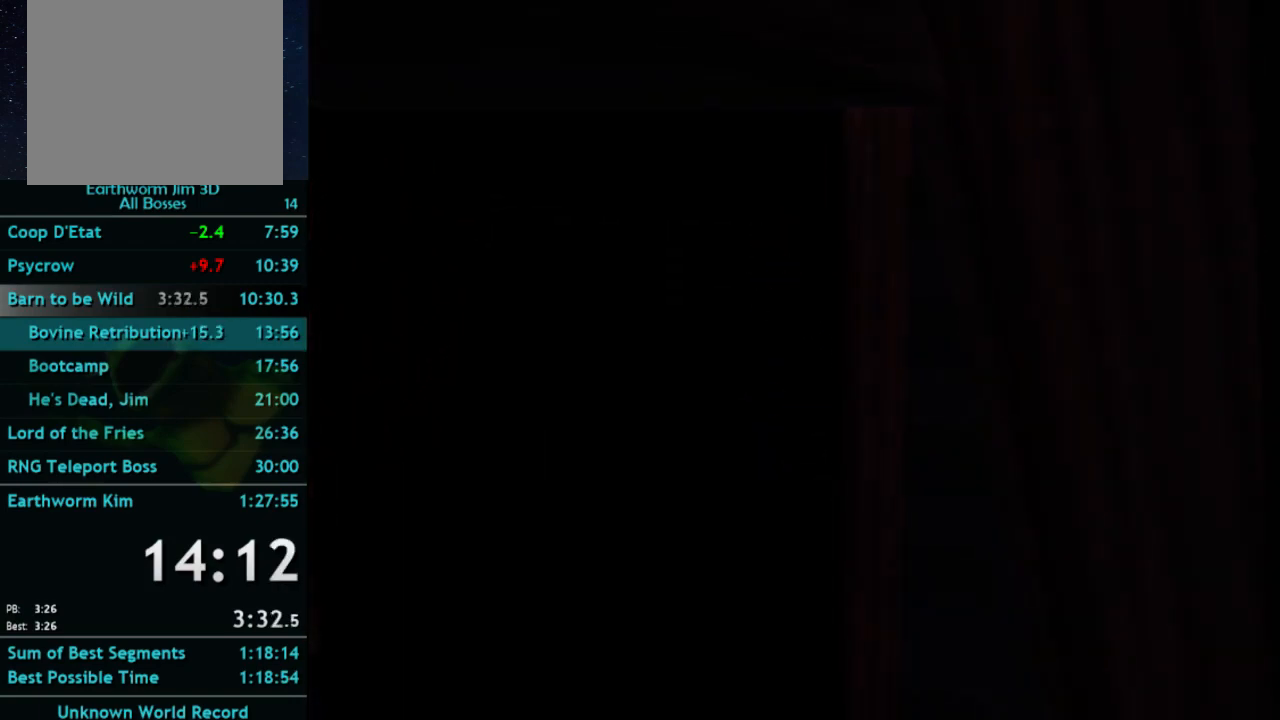
{"dt_ms": 500, "buttons": [], "left_stick": "center", "right_stick": "center", "button_events": []}
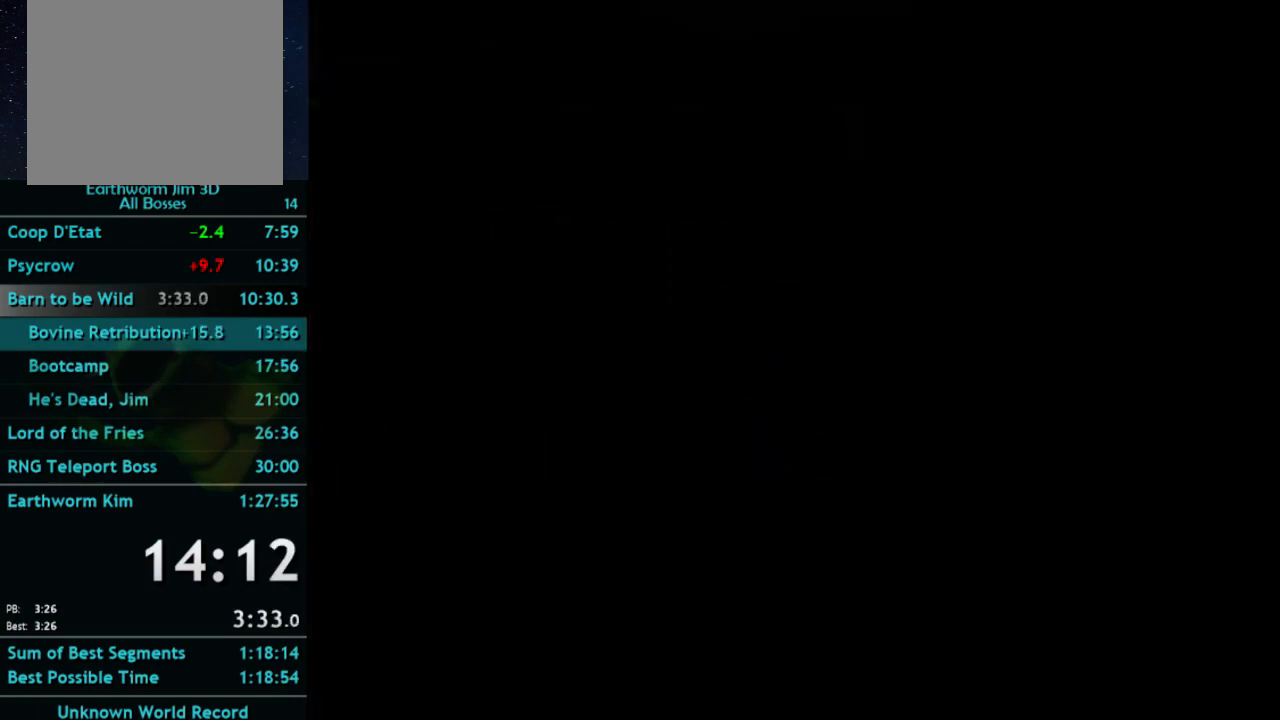
{"dt_ms": 500, "buttons": [], "left_stick": "up", "right_stick": "center", "button_events": []}
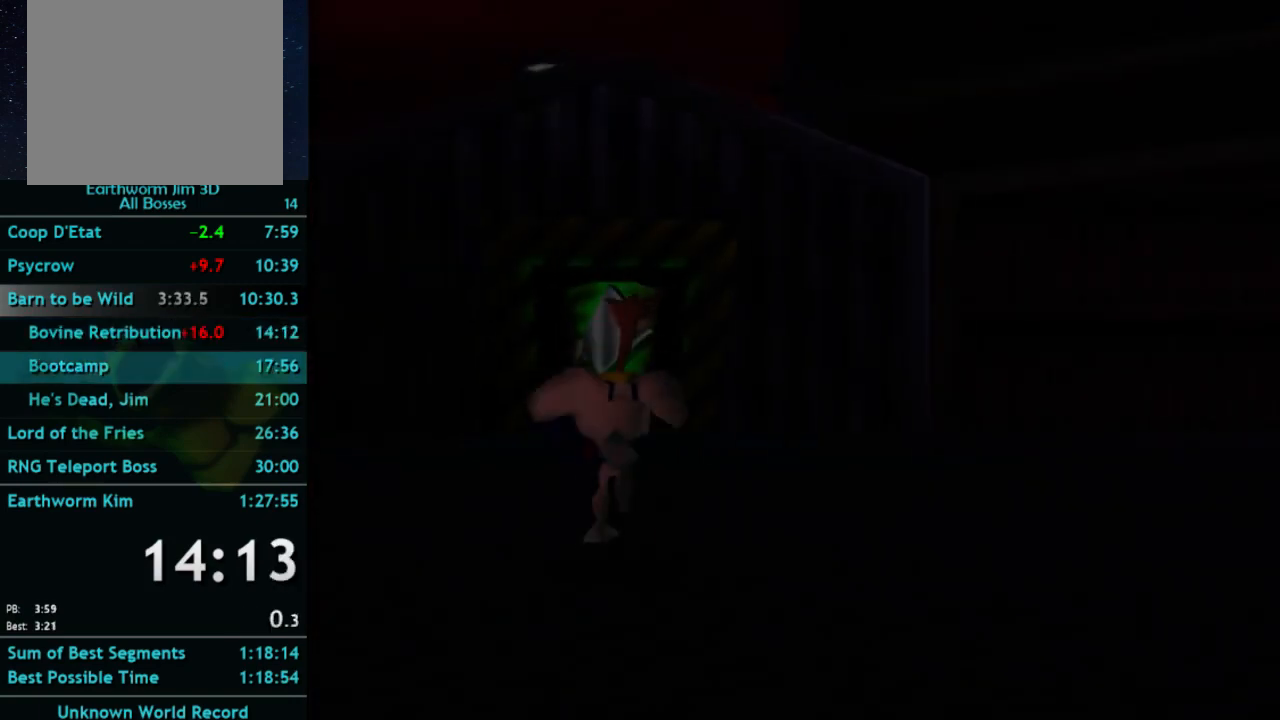
{"dt_ms": 500, "buttons": [], "left_stick": "up", "right_stick": "center", "button_events": []}
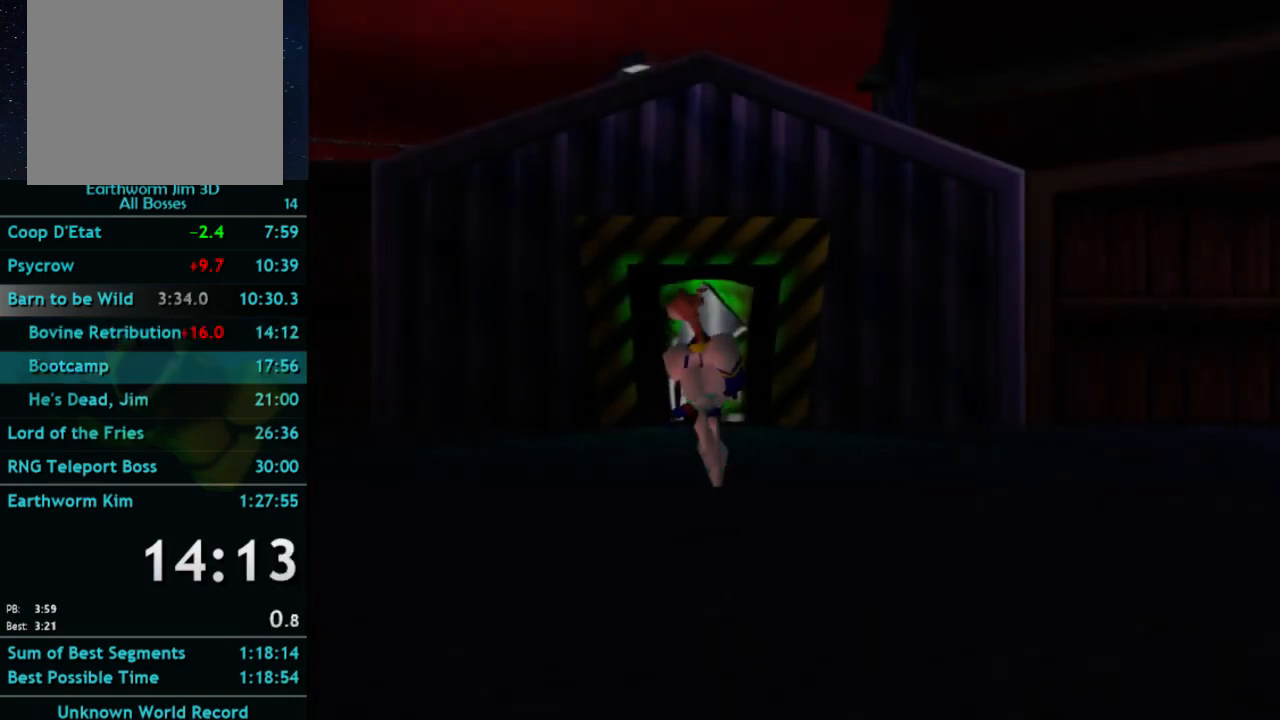
{"dt_ms": 500, "buttons": [], "left_stick": "up", "right_stick": "center", "button_events": []}
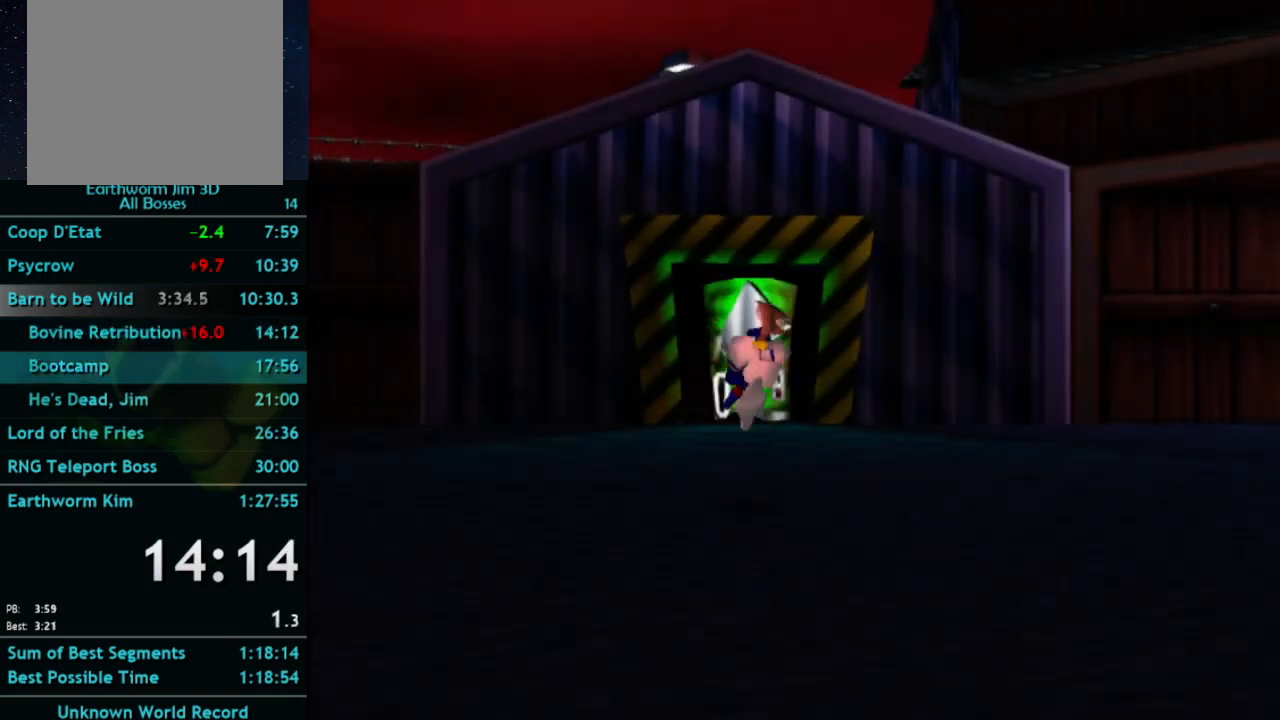
{"dt_ms": 1000, "buttons": [], "left_stick": "up", "right_stick": "center", "button_events": [[400, "X", "down"], [467, "X", "up"], [867, "X", "down"], [967, "X", "up"]]}
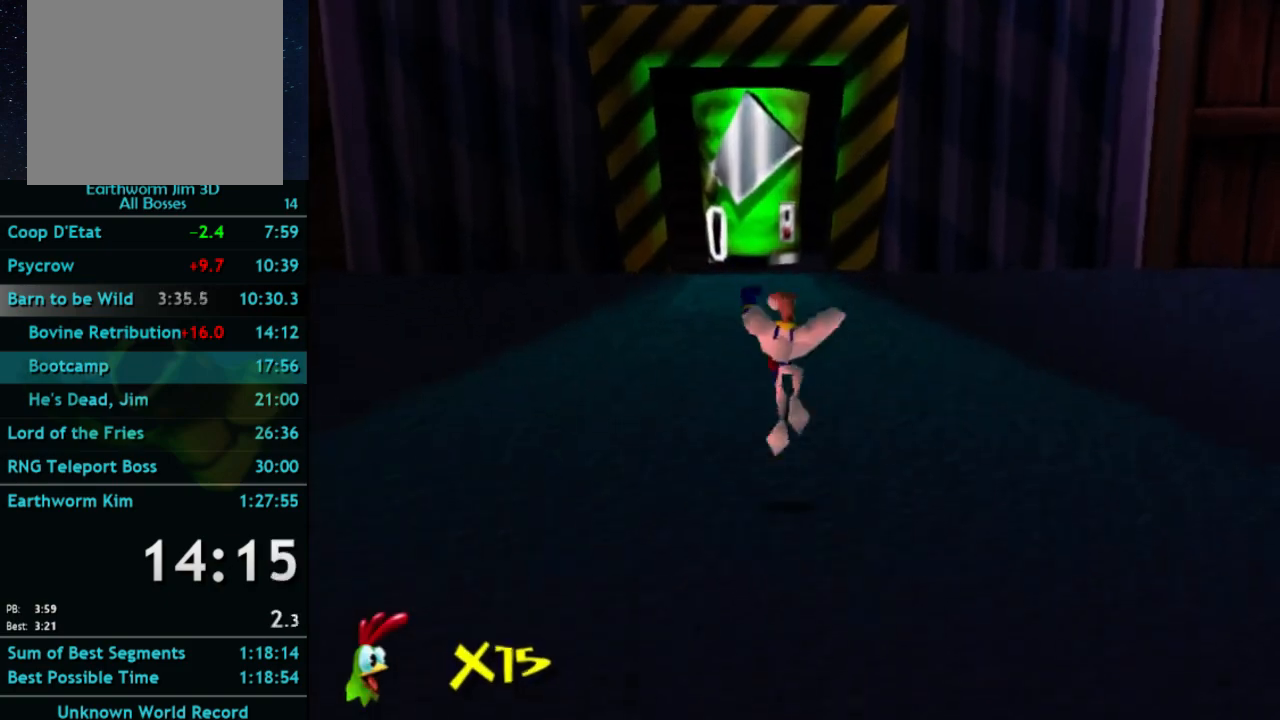
{"dt_ms": 500, "buttons": [], "left_stick": "up", "right_stick": "center", "button_events": [[267, "X", "down"], [333, "X", "up"]]}
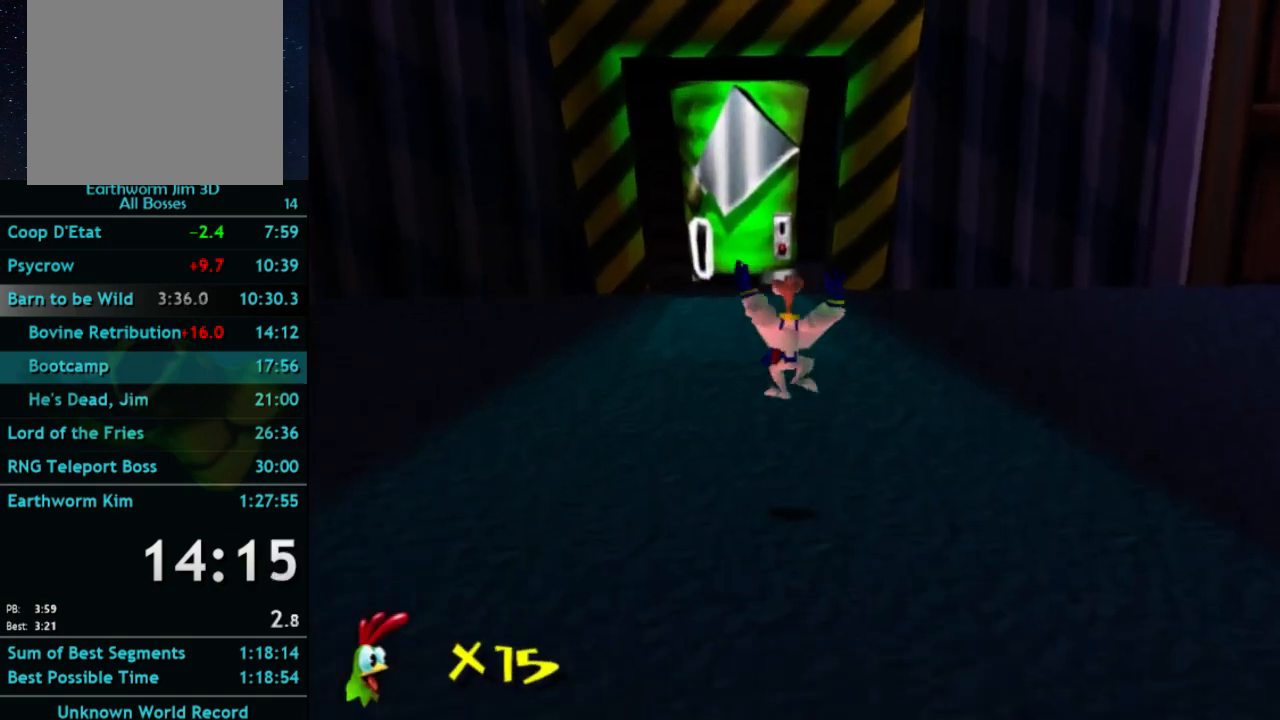
{"dt_ms": 500, "buttons": [], "left_stick": "up", "right_stick": "center", "button_events": [[167, "X", "down"], [233, "X", "up"]]}
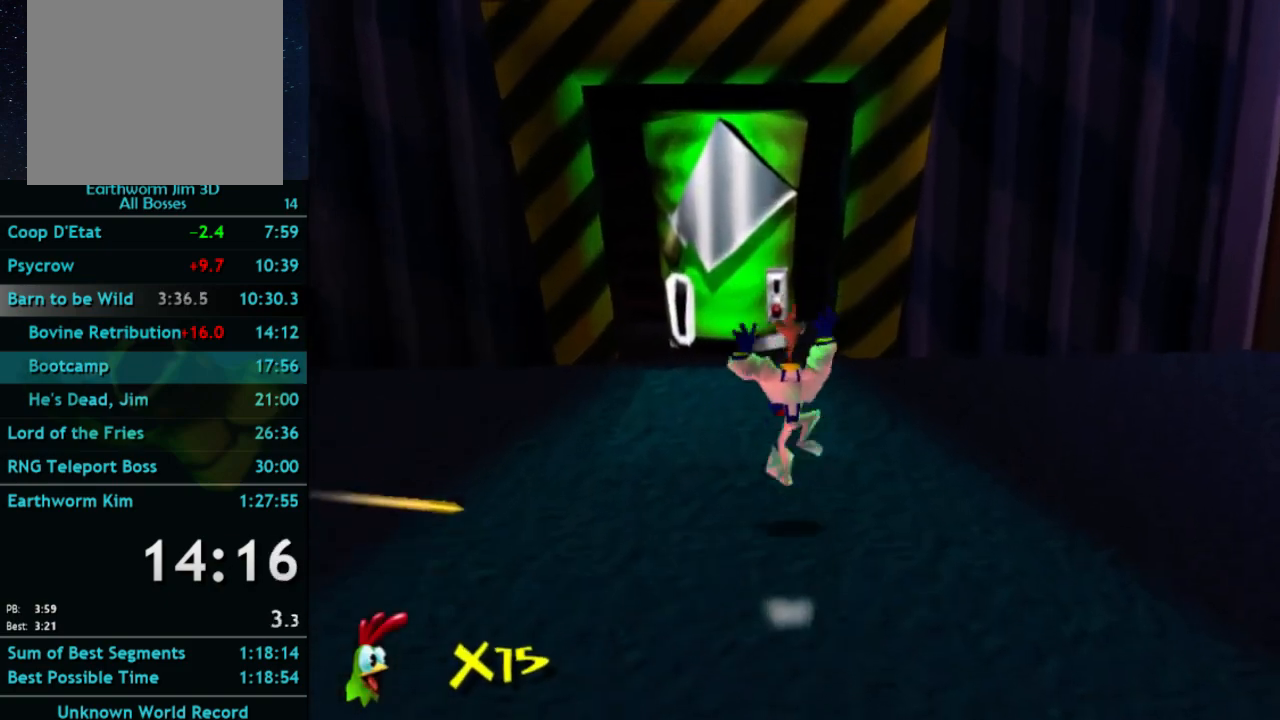
{"dt_ms": 500, "buttons": ["Y"], "left_stick": "up", "right_stick": "center", "button_events": [[133, "X", "down"], [200, "X", "up"], [433, "Y", "down"]]}
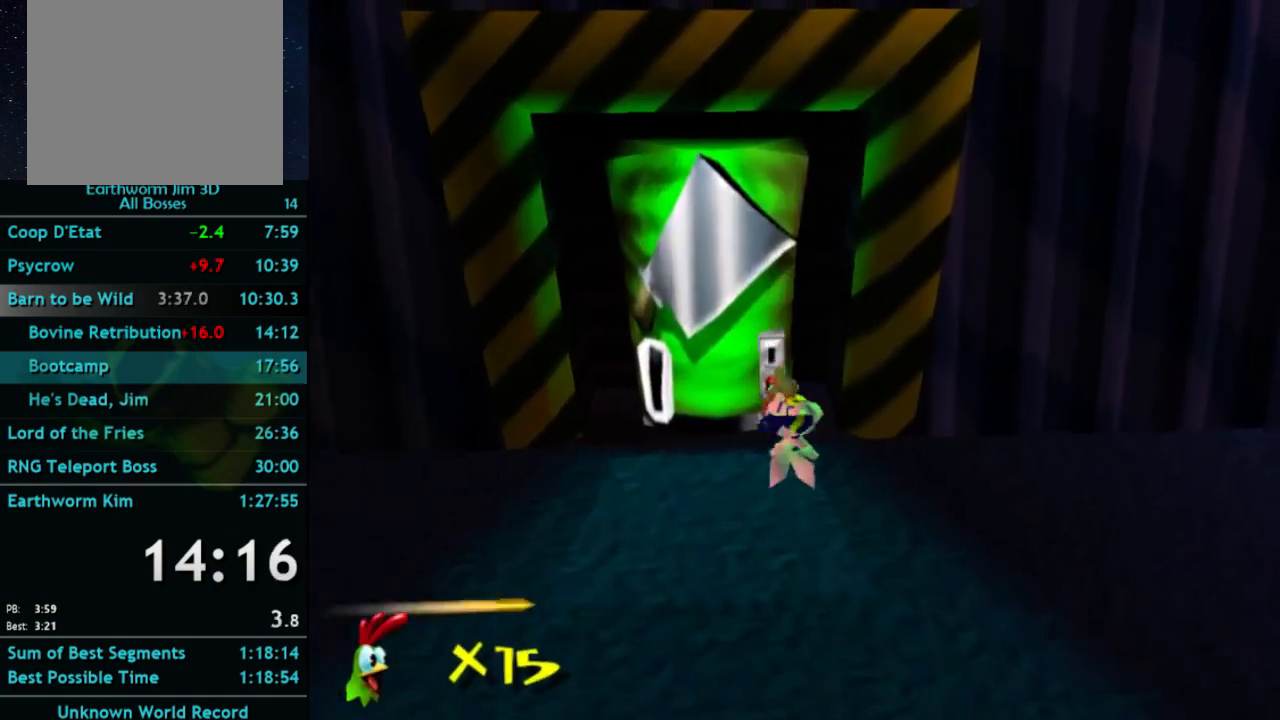
{"dt_ms": 500, "buttons": [], "left_stick": "up-left", "right_stick": "center", "button_events": [[100, "Y", "up"]]}
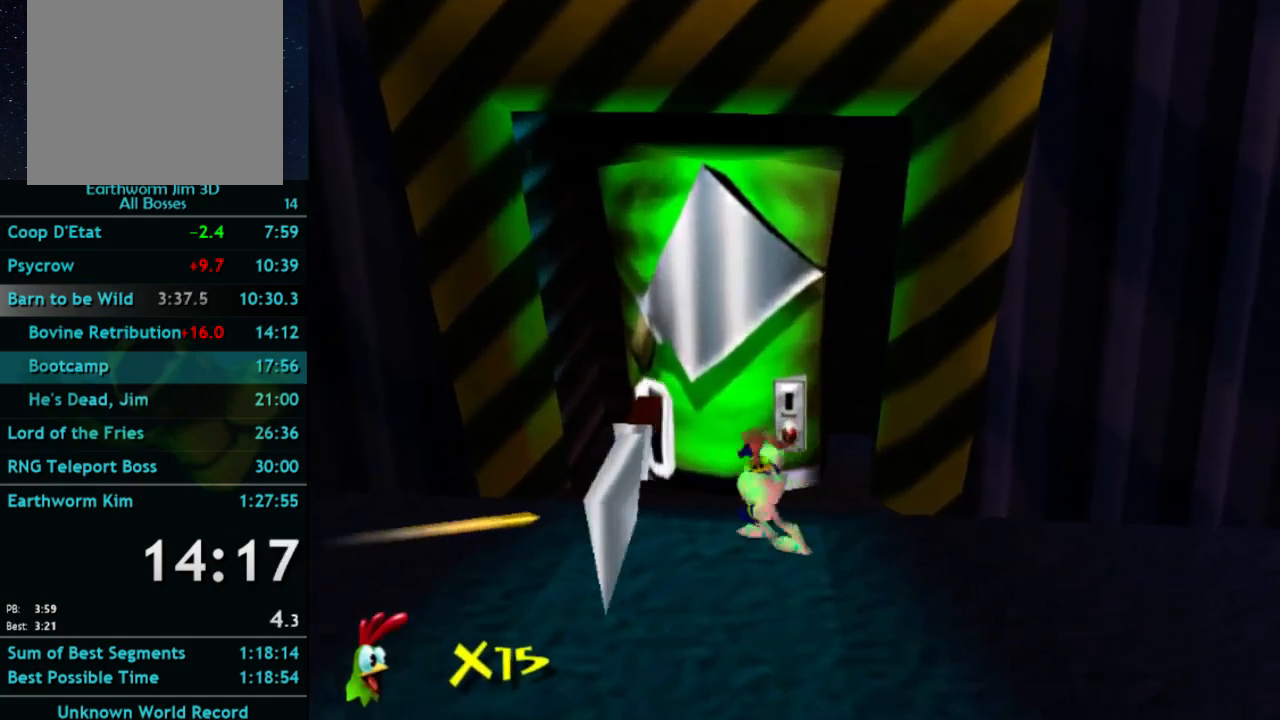
{"dt_ms": 500, "buttons": [], "left_stick": "left", "right_stick": "center", "button_events": []}
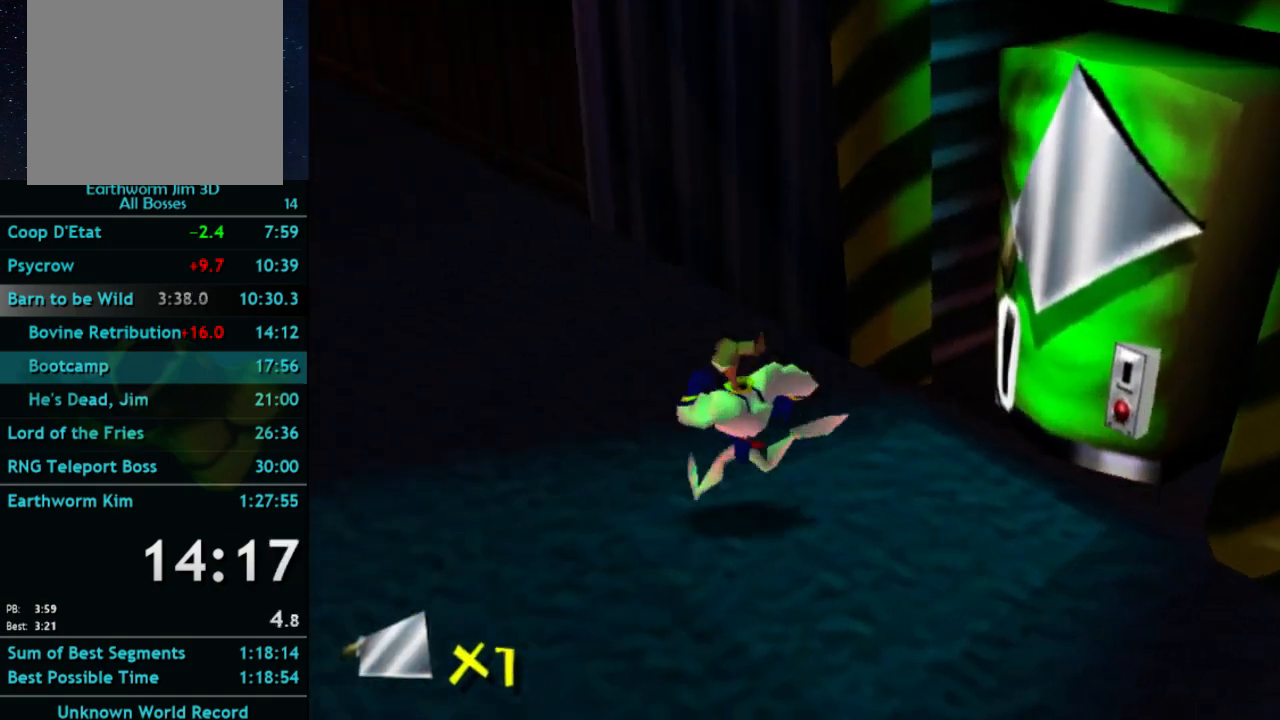
{"dt_ms": 500, "buttons": [], "left_stick": "up-left", "right_stick": "center", "button_events": [[333, "B", "down"], [467, "B", "up"]]}
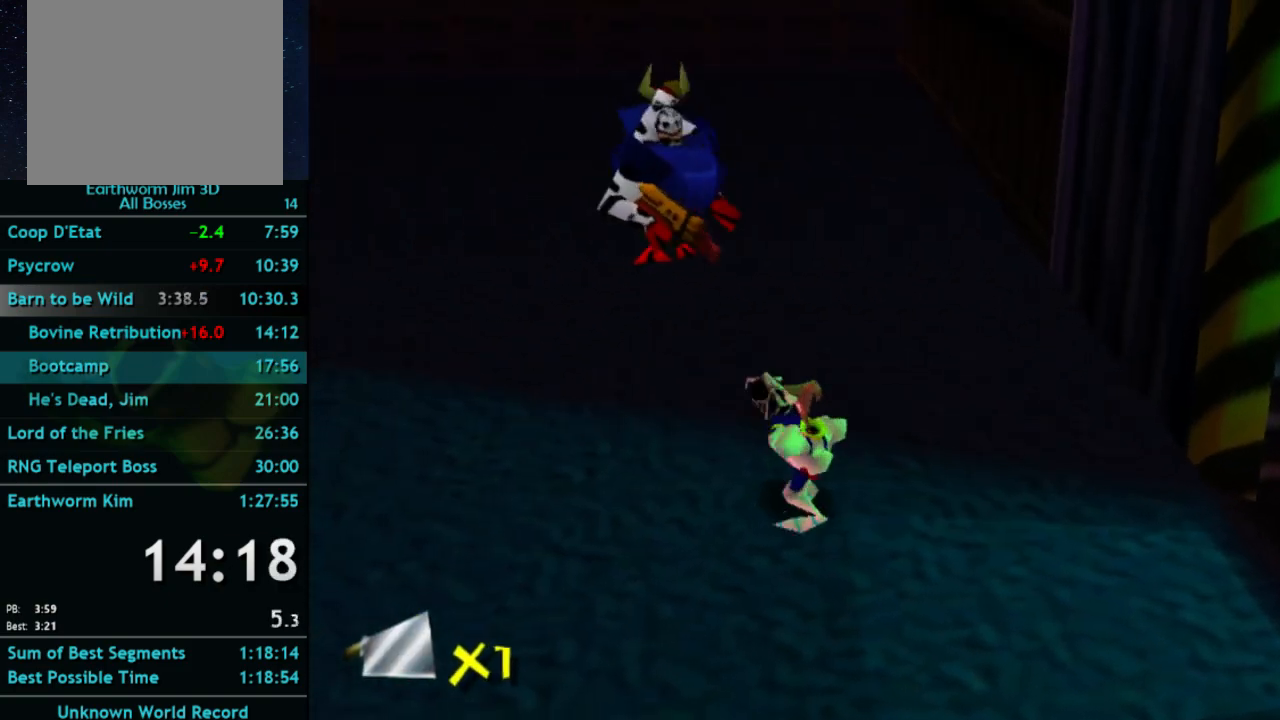
{"dt_ms": 500, "buttons": [], "left_stick": "up-left", "right_stick": "center", "button_events": []}
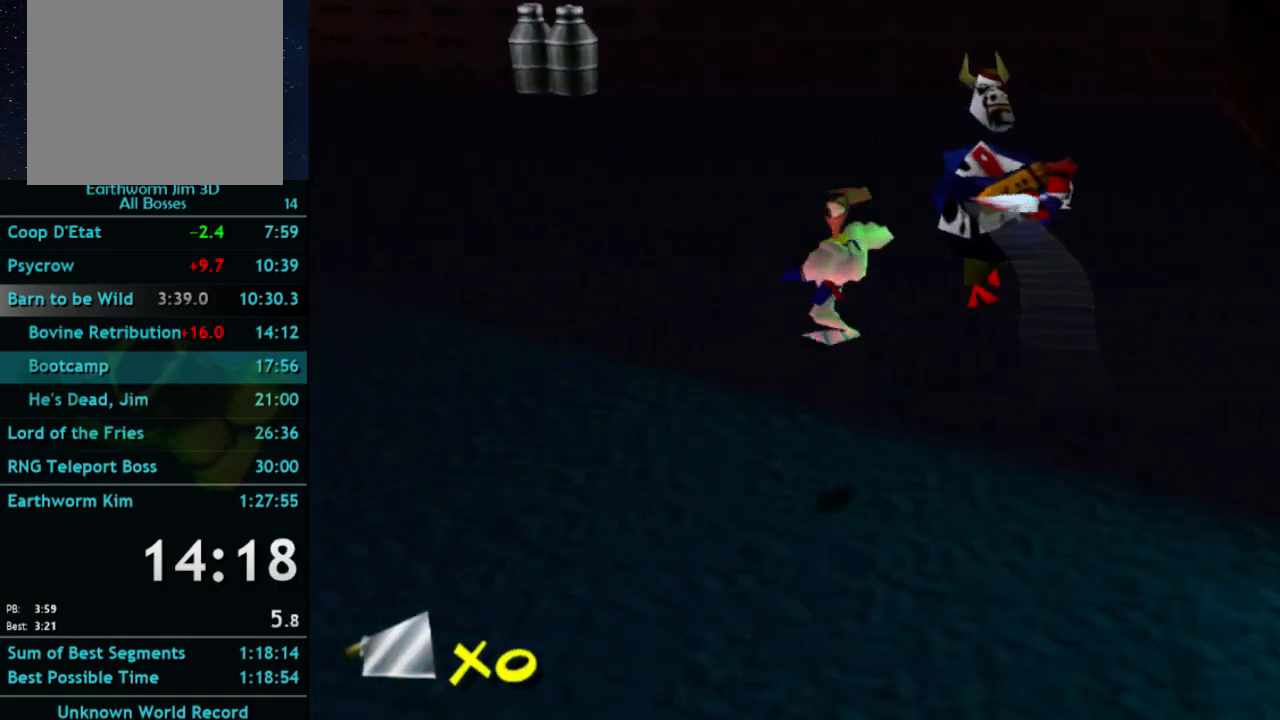
{"dt_ms": 500, "buttons": [], "left_stick": "up", "right_stick": "center", "button_events": []}
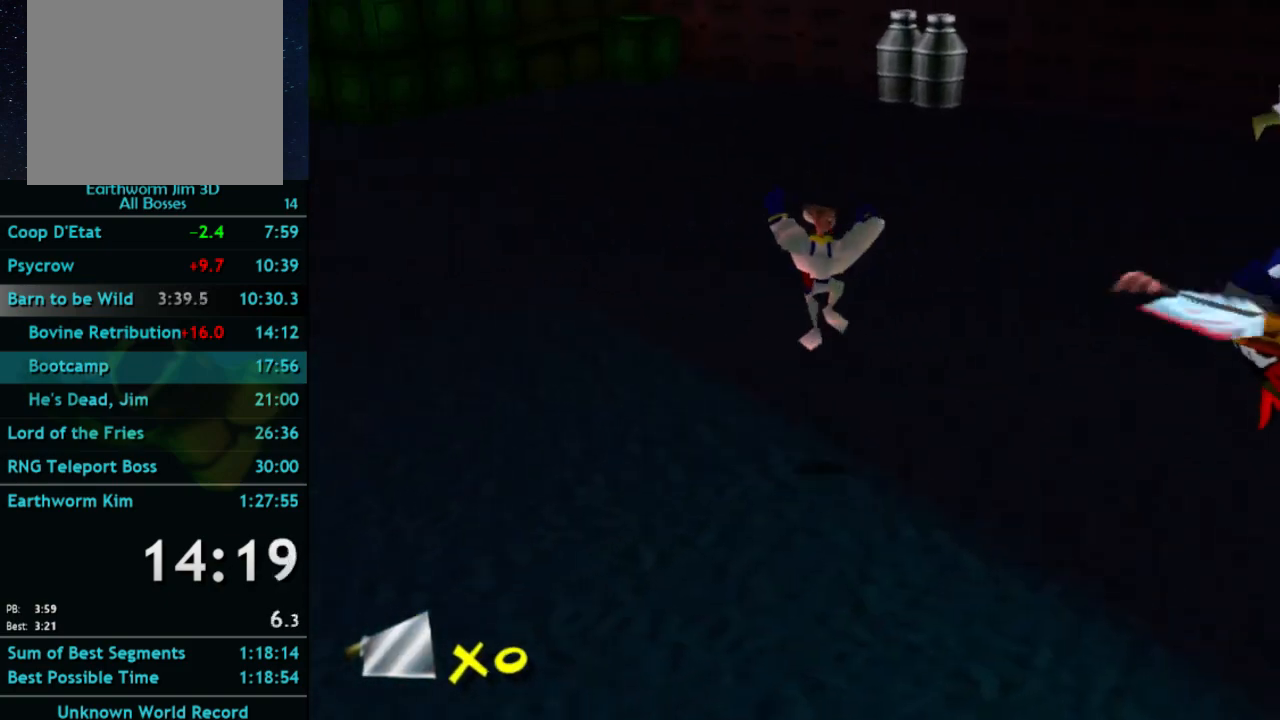
{"dt_ms": 500, "buttons": [], "left_stick": "up-left", "right_stick": "center", "button_events": []}
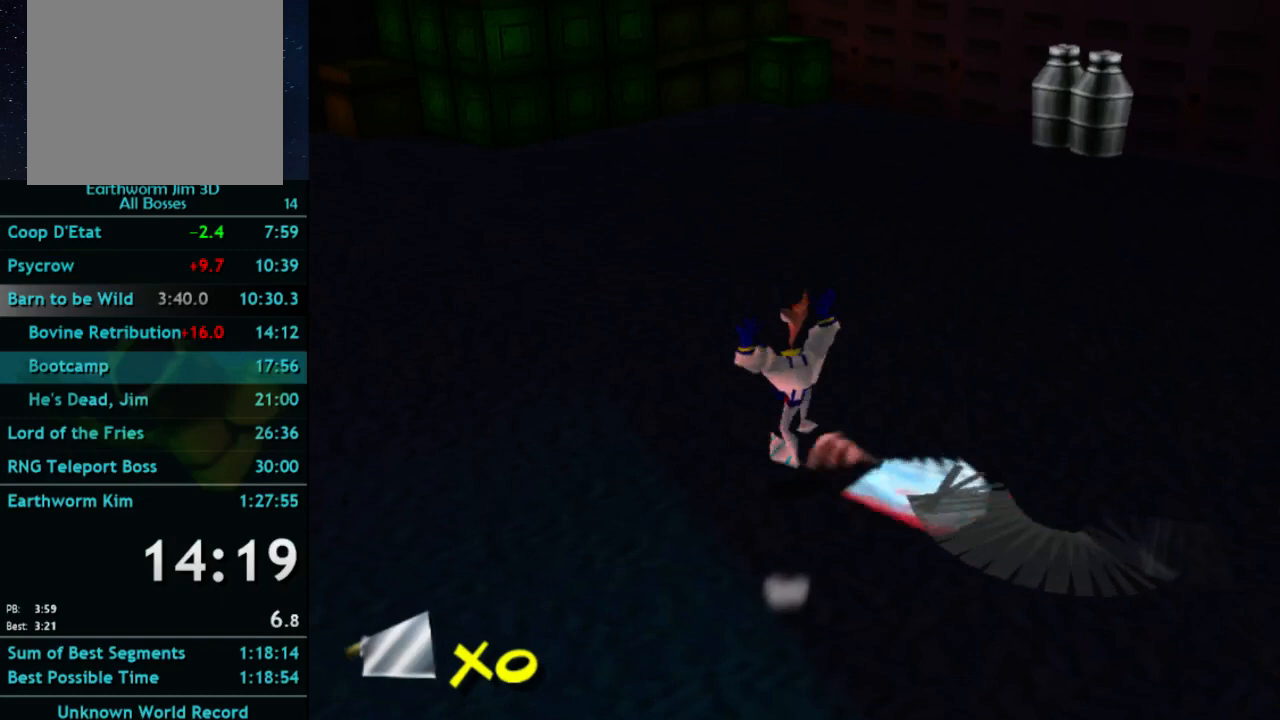
{"dt_ms": 500, "buttons": ["X"], "left_stick": "up", "right_stick": "center", "button_events": [[467, "X", "down"]]}
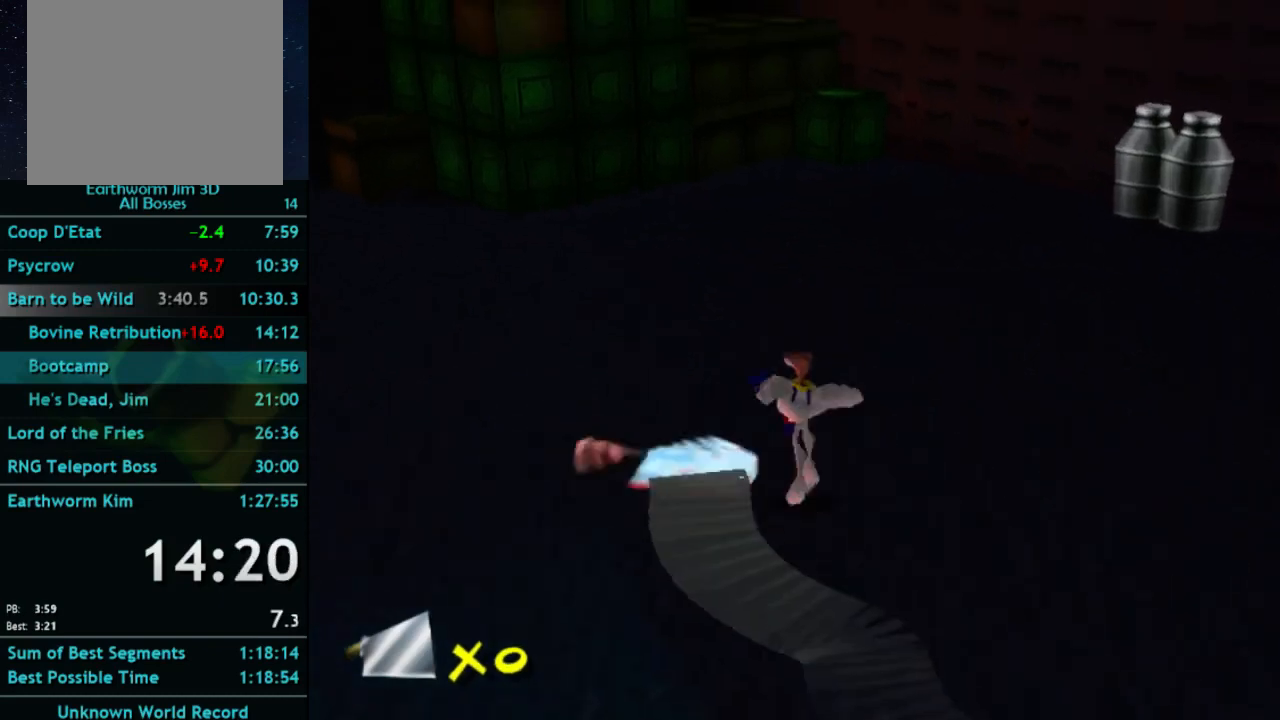
{"dt_ms": 500, "buttons": [], "left_stick": "up", "right_stick": "center", "button_events": [[33, "X", "up"]]}
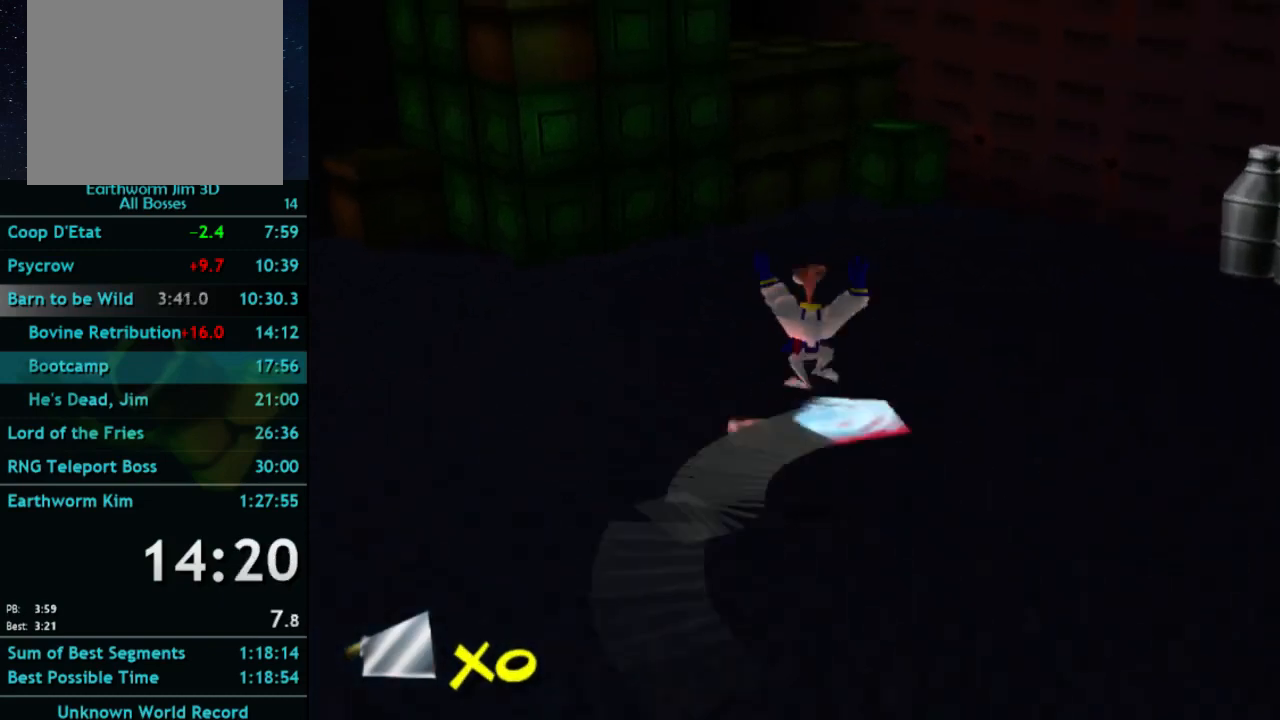
{"dt_ms": 500, "buttons": [], "left_stick": "up", "right_stick": "center", "button_events": []}
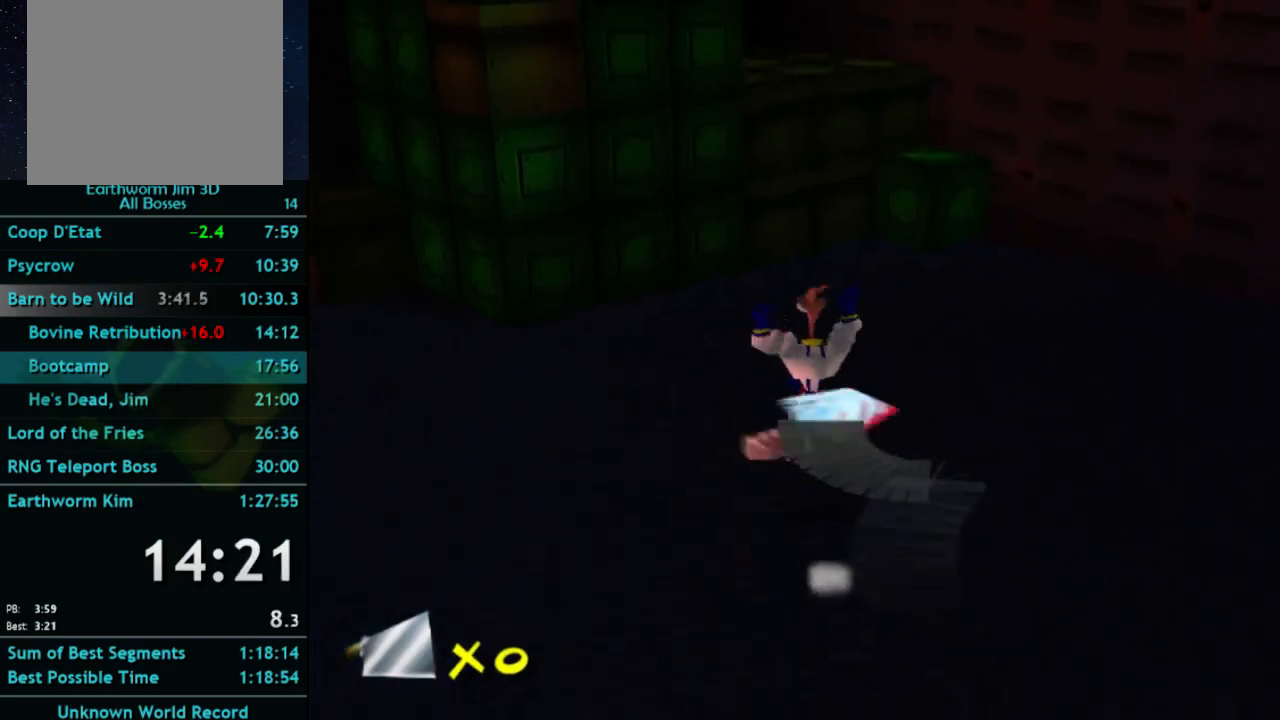
{"dt_ms": 500, "buttons": [], "left_stick": "up", "right_stick": "center", "button_events": []}
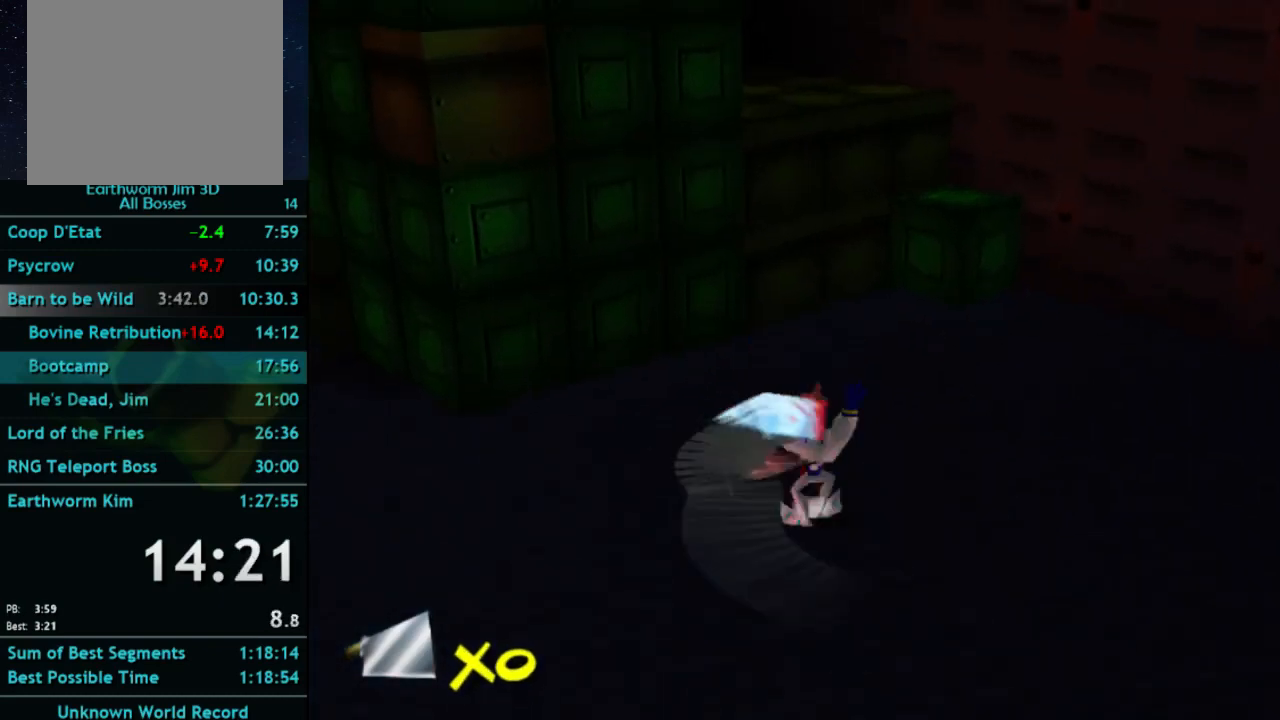
{"dt_ms": 500, "buttons": ["X"], "left_stick": "up", "right_stick": "center", "button_events": [[67, "X", "down"], [133, "X", "up"], [467, "X", "down"]]}
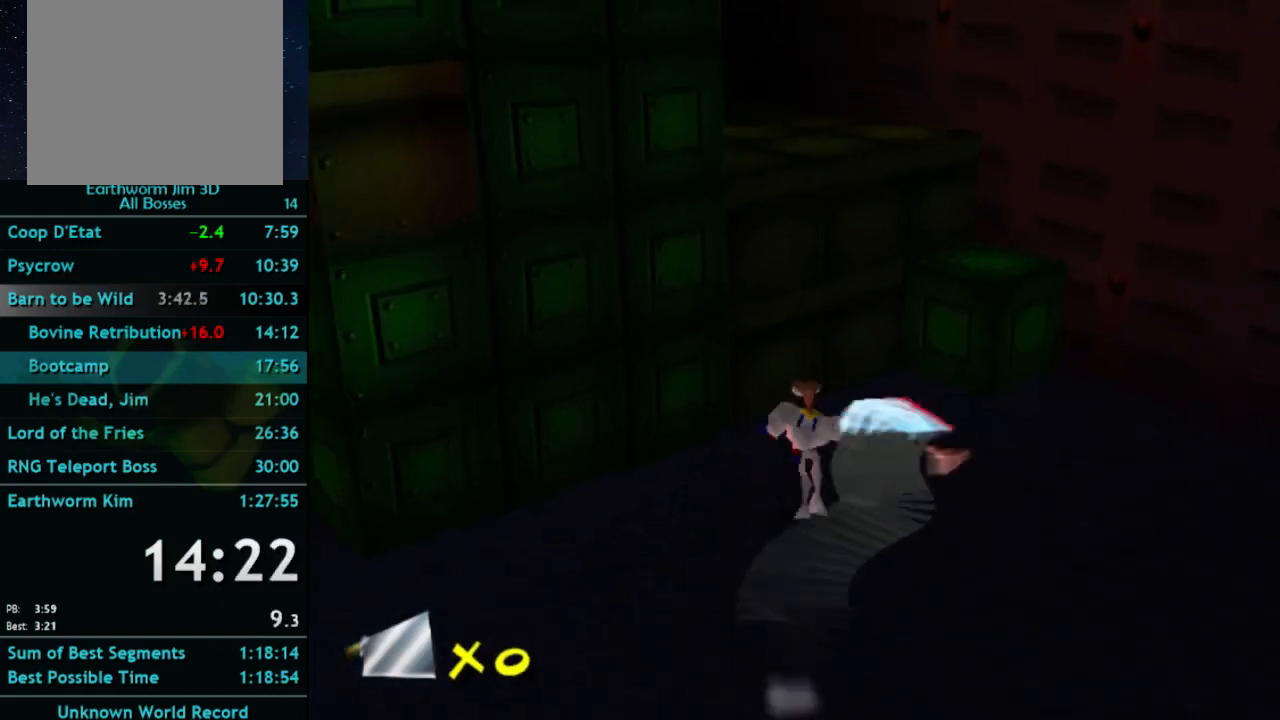
{"dt_ms": 500, "buttons": [], "left_stick": "center", "right_stick": "center", "button_events": [[33, "X", "up"]]}
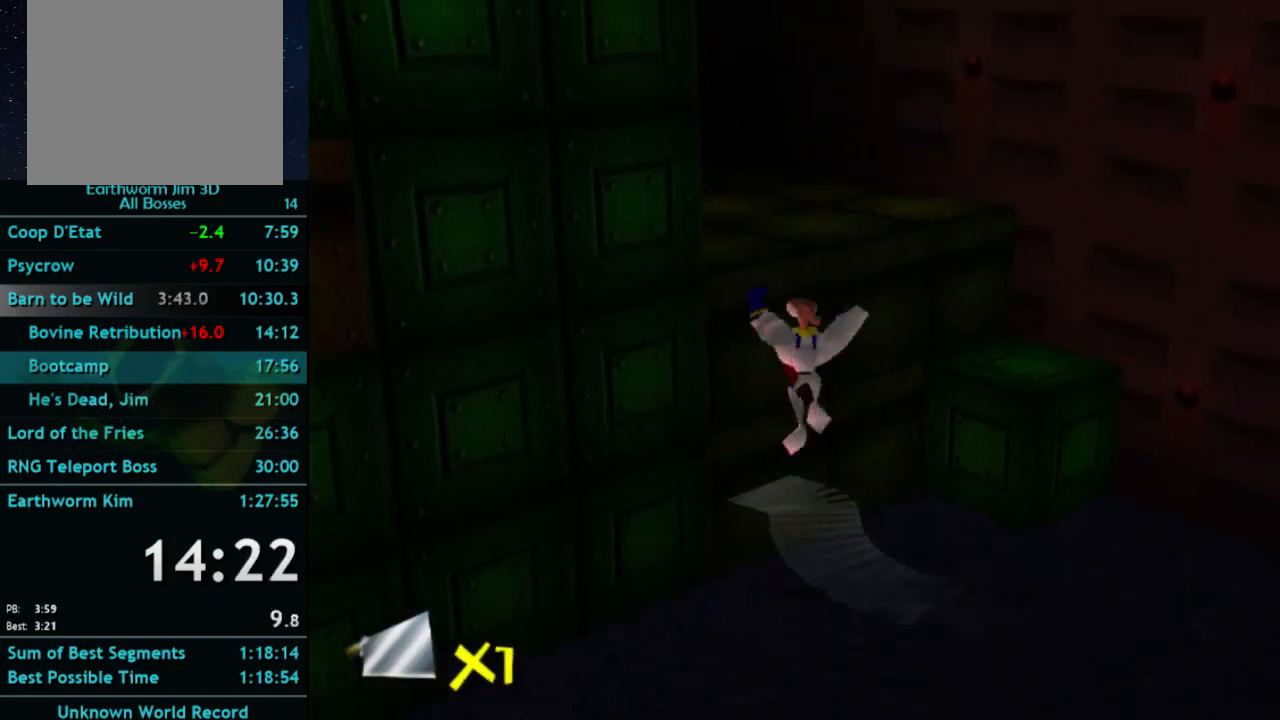
{"dt_ms": 500, "buttons": [], "left_stick": "center", "right_stick": "center", "button_events": [[433, "X", "down"], [500, "X", "up"]]}
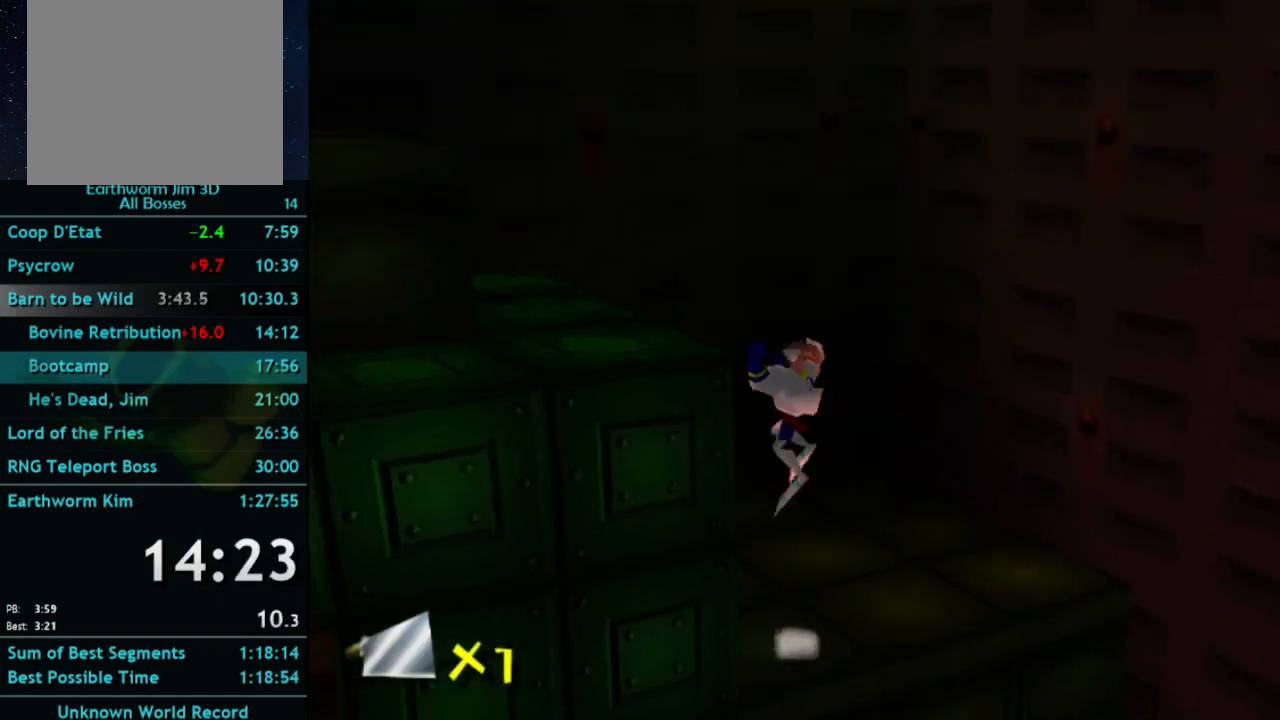
{"dt_ms": 500, "buttons": [], "left_stick": "left", "right_stick": "center", "button_events": []}
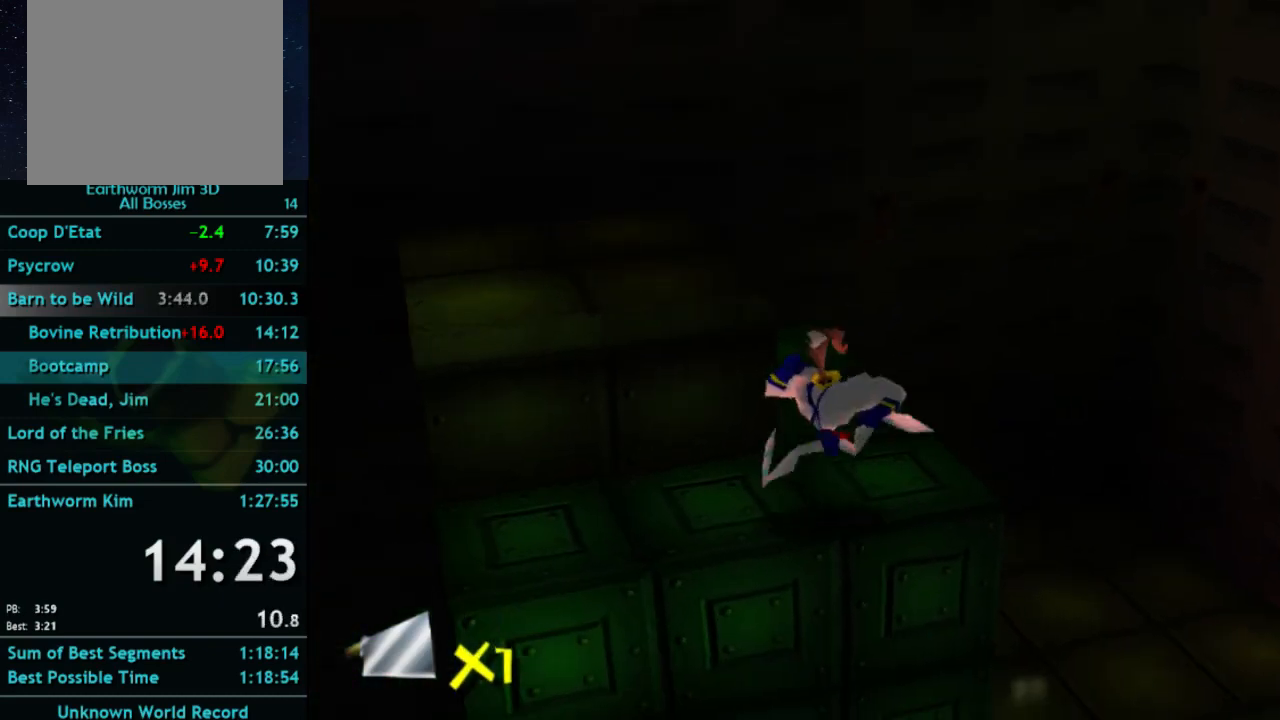
{"dt_ms": 500, "buttons": [], "left_stick": "up", "right_stick": "center", "button_events": []}
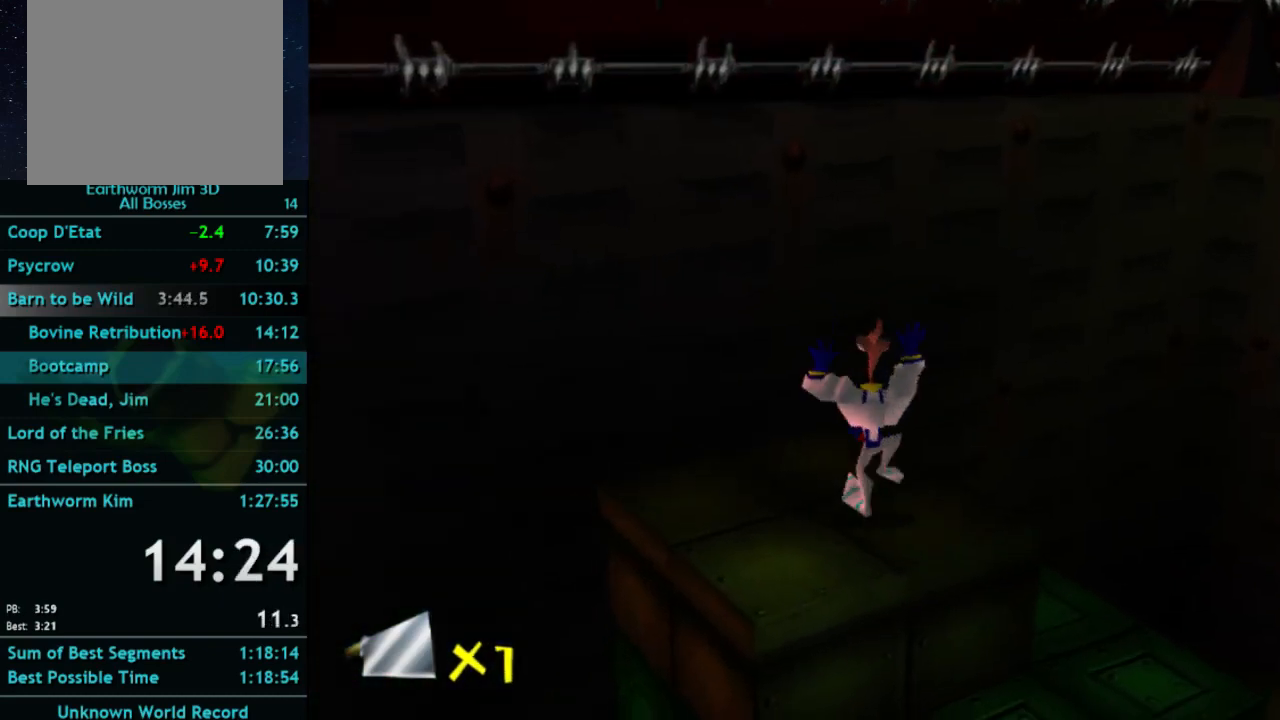
{"dt_ms": 500, "buttons": ["X"], "left_stick": "center", "right_stick": "center", "button_events": [[467, "X", "down"]]}
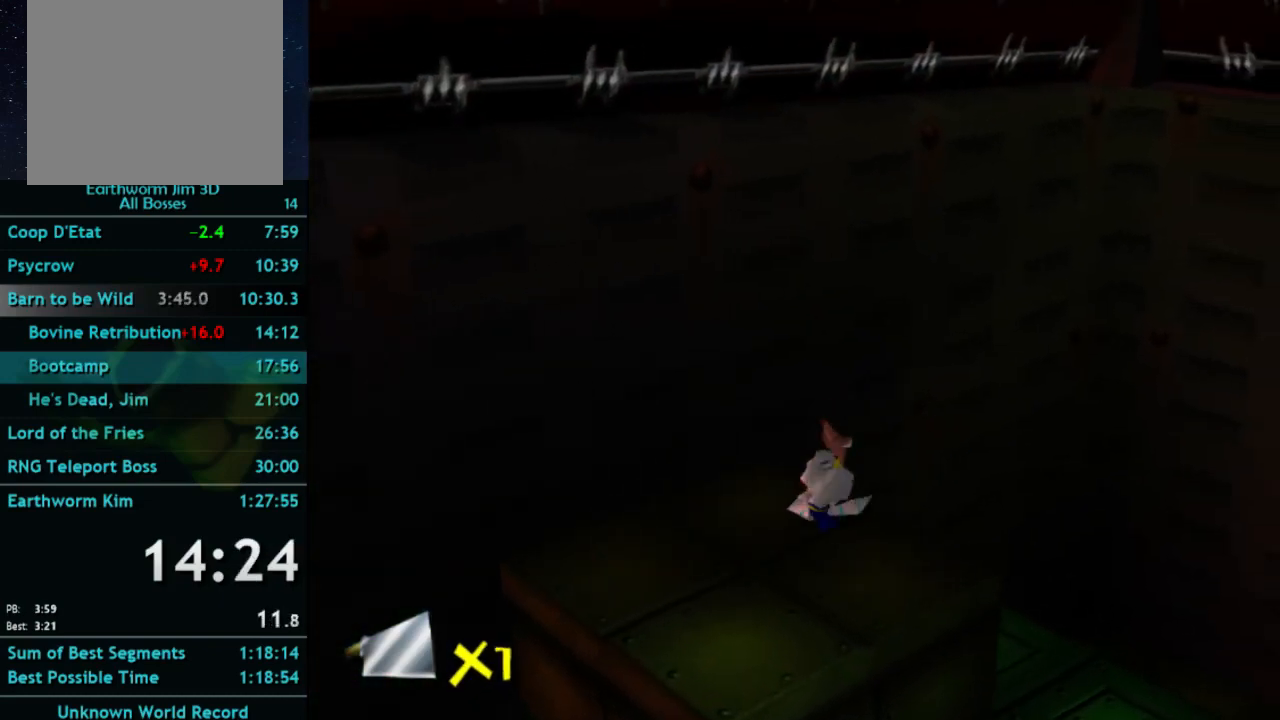
{"dt_ms": 500, "buttons": [], "left_stick": "up-right", "right_stick": "center", "button_events": [[167, "X", "up"]]}
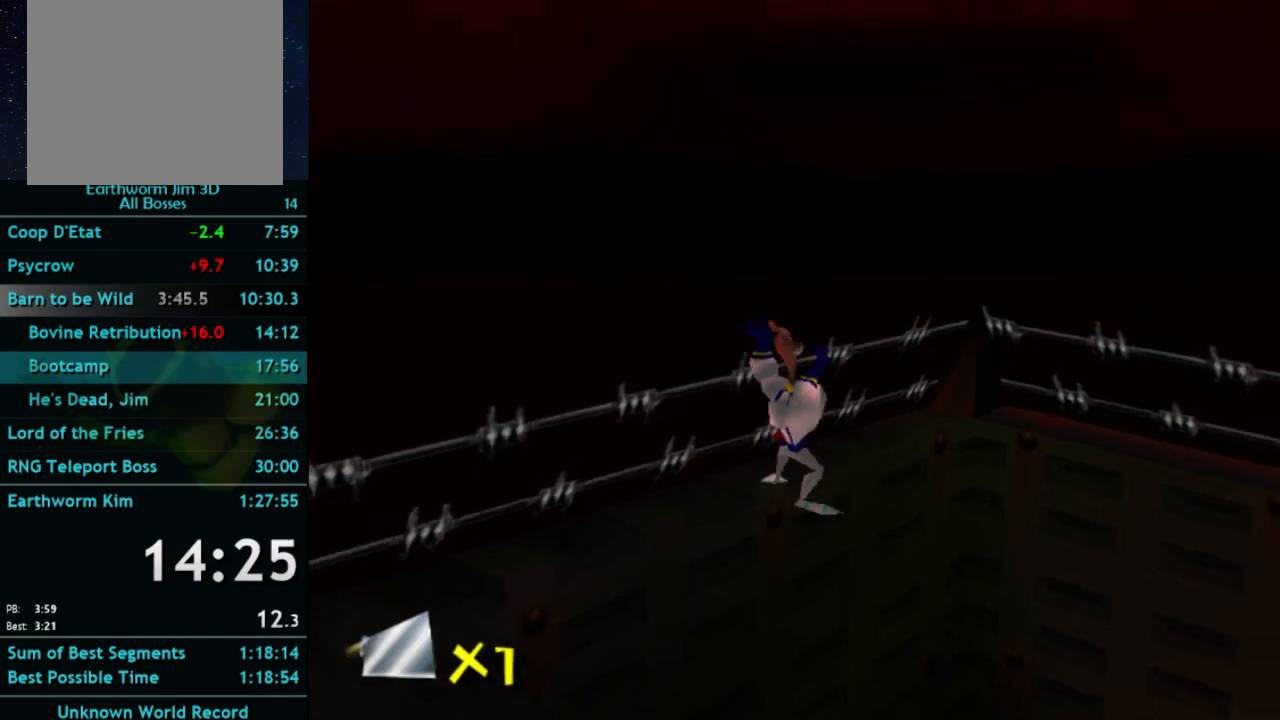
{"dt_ms": 500, "buttons": [], "left_stick": "up-right", "right_stick": "center", "button_events": []}